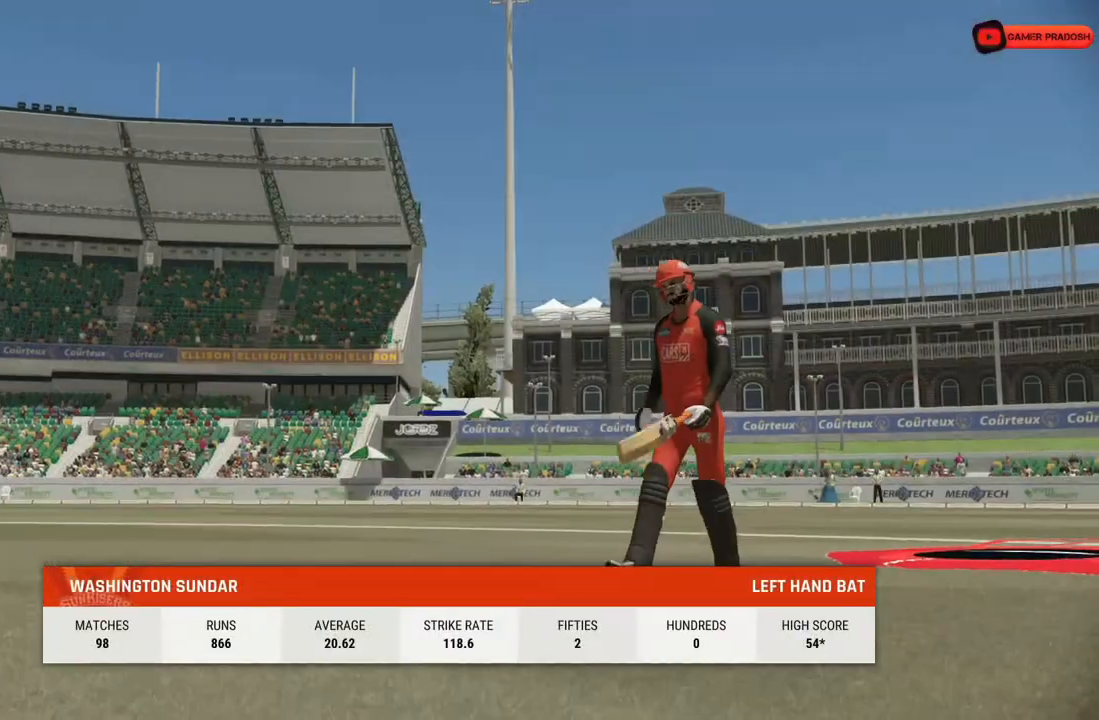
Gameplay with a controller (PlayStation layout); each line is a JSON object with the inputs held at the frame after it. "events" lists button and stick changes between this image and that frame as [ms after this image, input, new state], when the widget could be followed in between. Not read: L2 L3 R2 R3.
{"buttons": [], "left_stick": "center", "right_stick": "center", "events": [[317, "CROSS", "down"], [367, "CROSS", "up"]]}
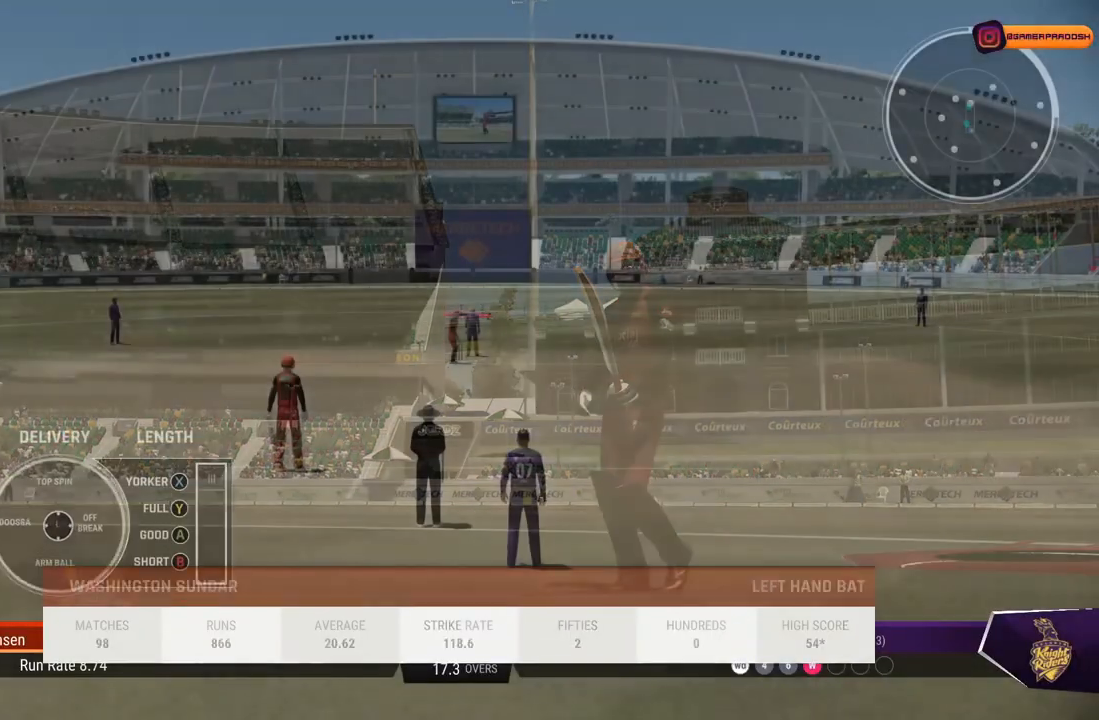
{"buttons": [], "left_stick": "center", "right_stick": "center", "events": []}
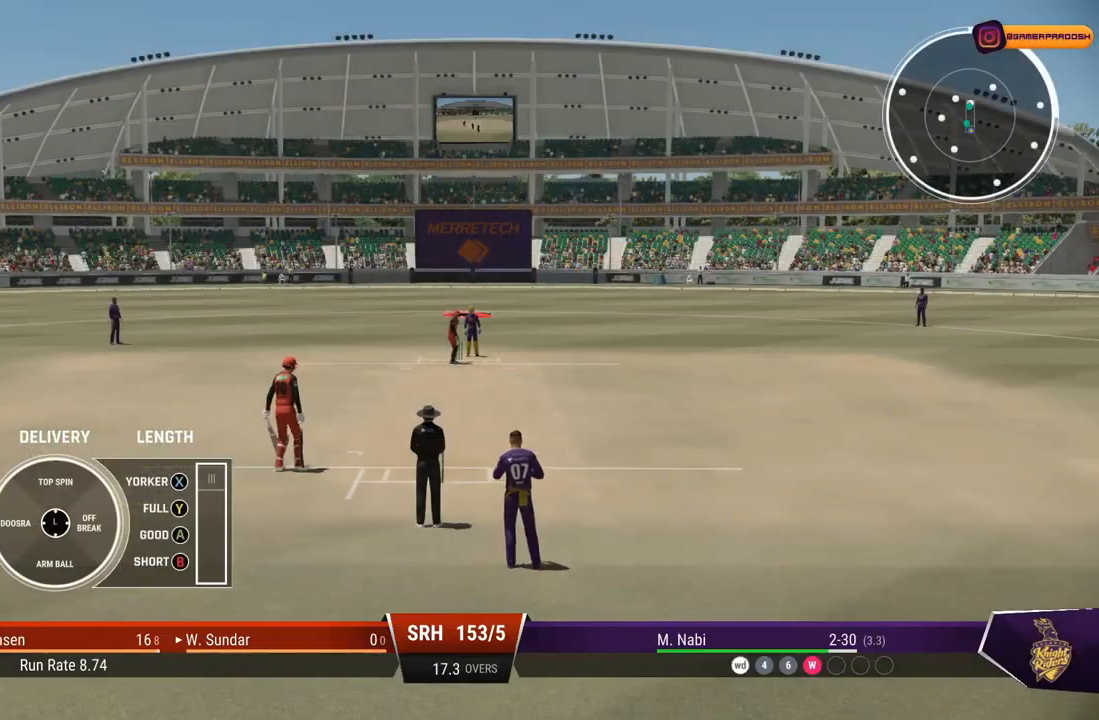
{"buttons": [], "left_stick": "center", "right_stick": "center", "events": []}
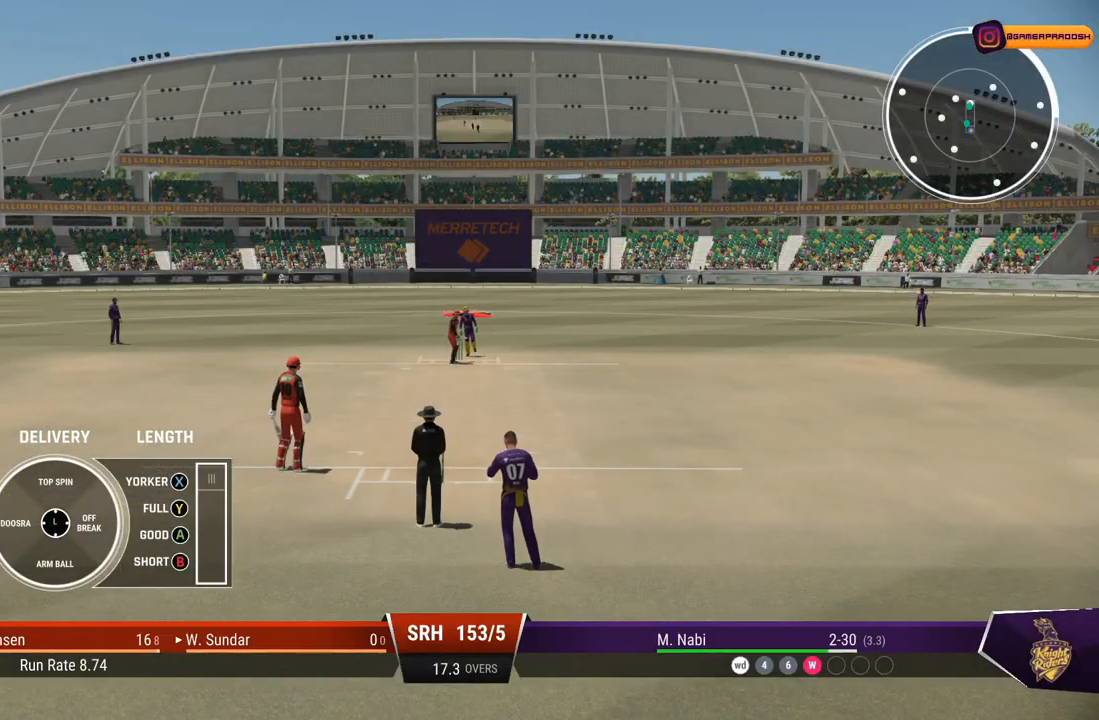
{"buttons": [], "left_stick": "right", "right_stick": "center", "events": [[367, "left_stick", "right"]]}
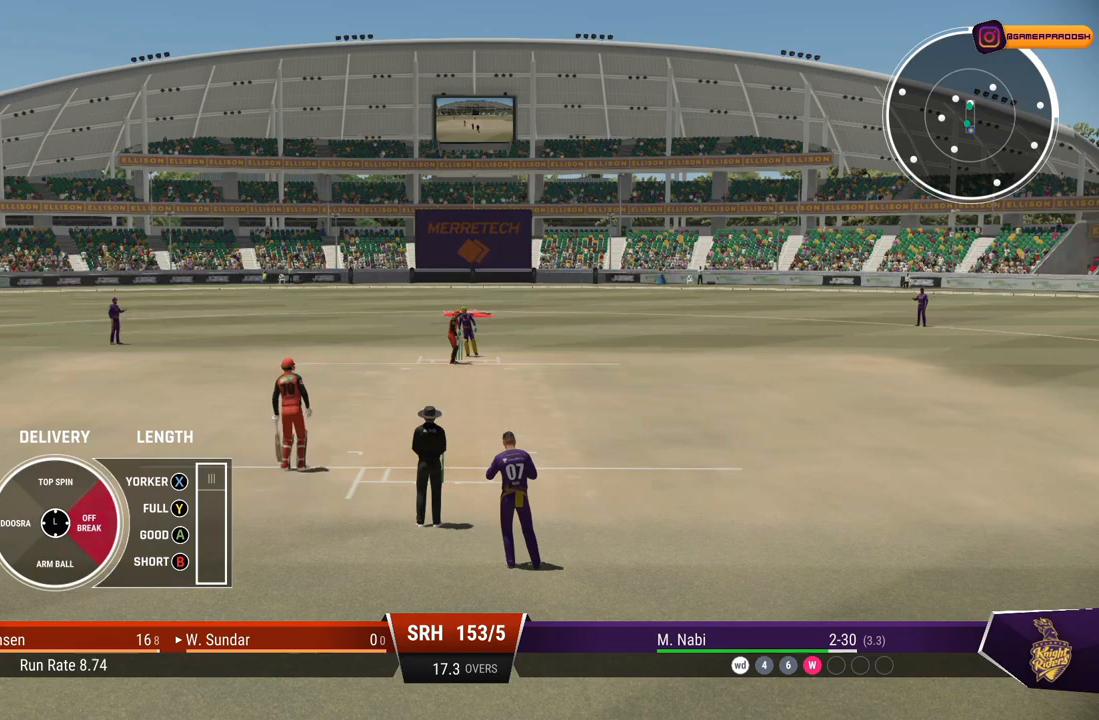
{"buttons": [], "left_stick": "right", "right_stick": "center", "events": []}
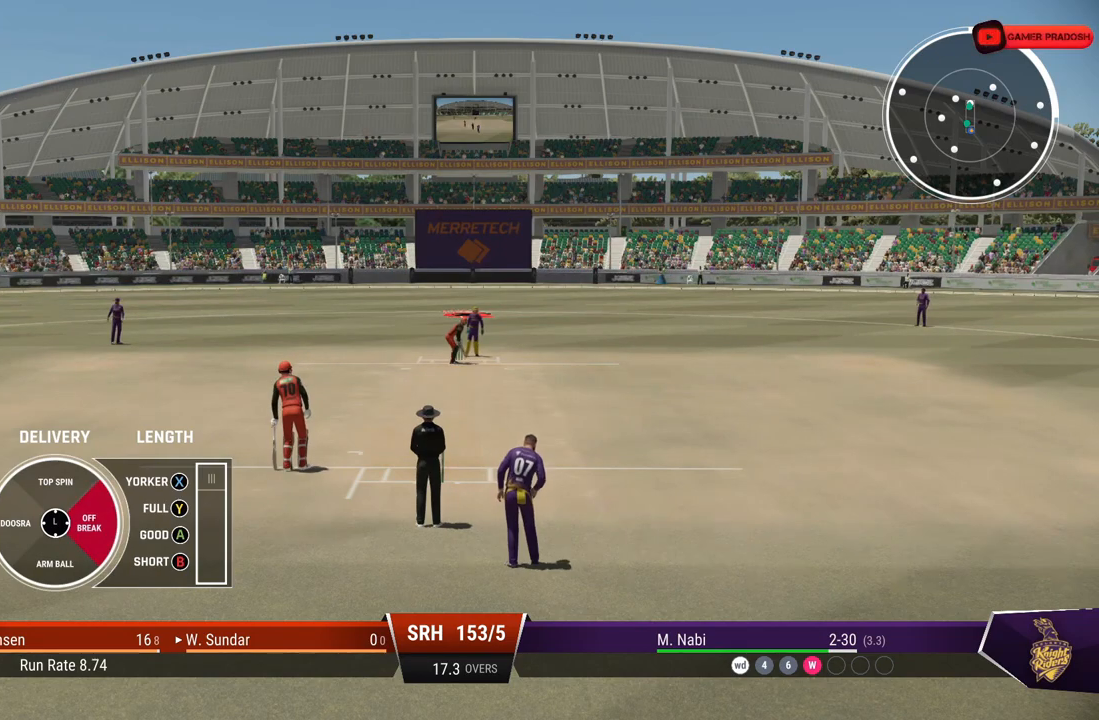
{"buttons": [], "left_stick": "right", "right_stick": "center", "events": []}
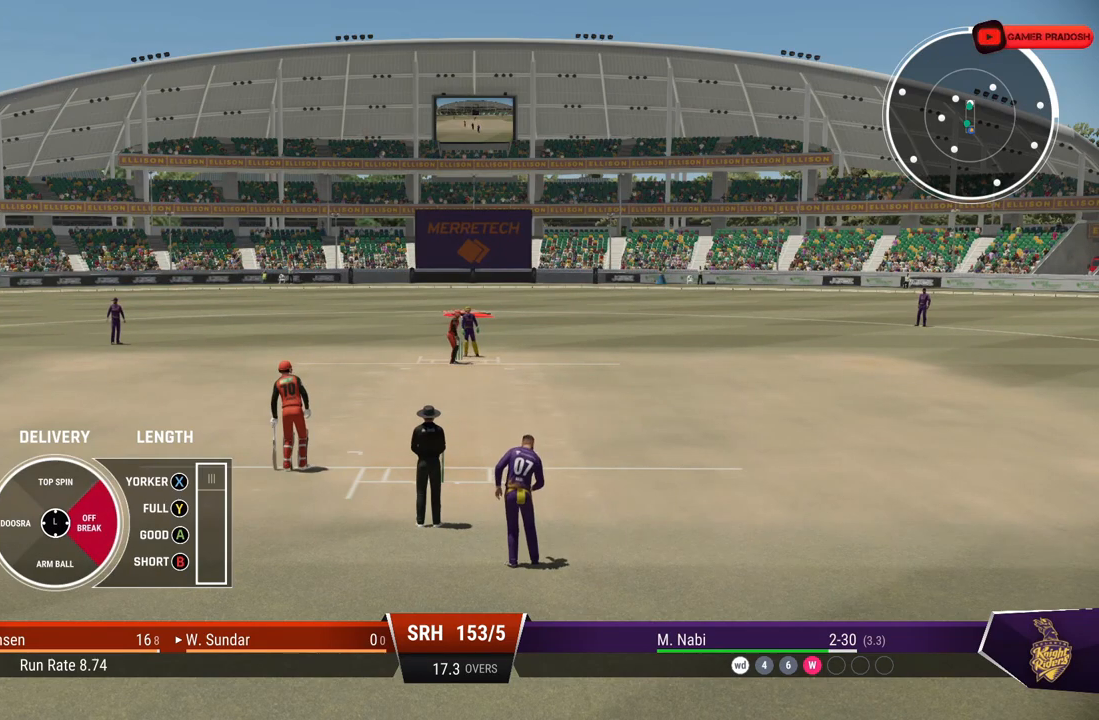
{"buttons": [], "left_stick": "right", "right_stick": "center", "events": []}
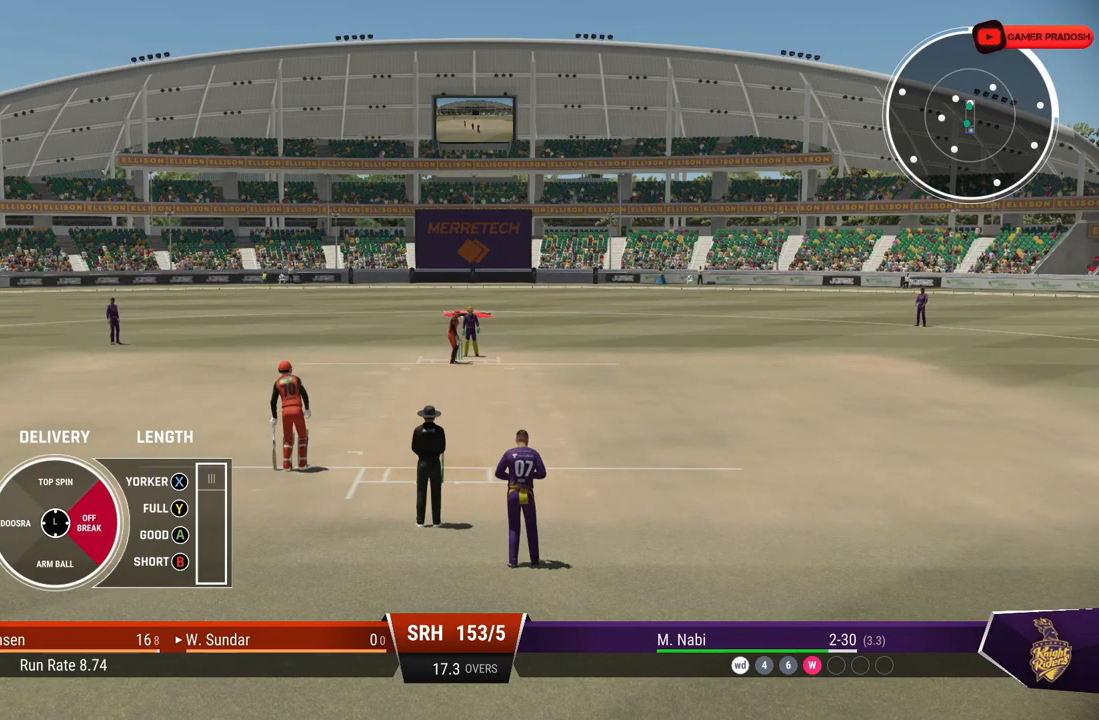
{"buttons": [], "left_stick": "right", "right_stick": "center", "events": []}
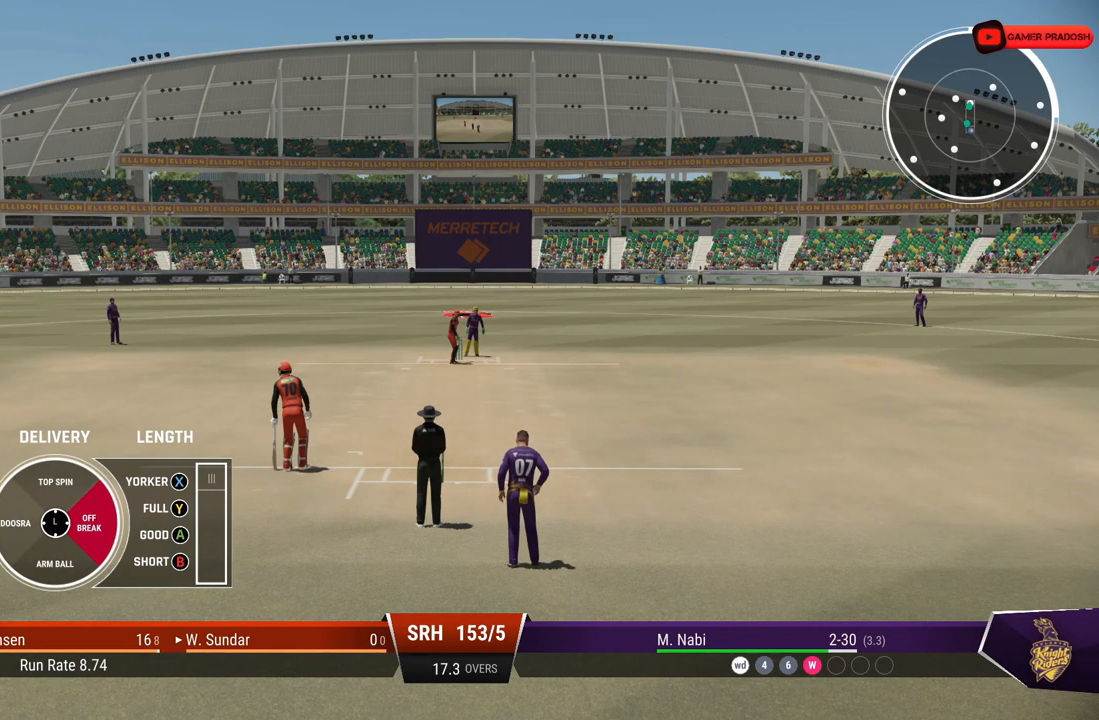
{"buttons": [], "left_stick": "right", "right_stick": "center", "events": []}
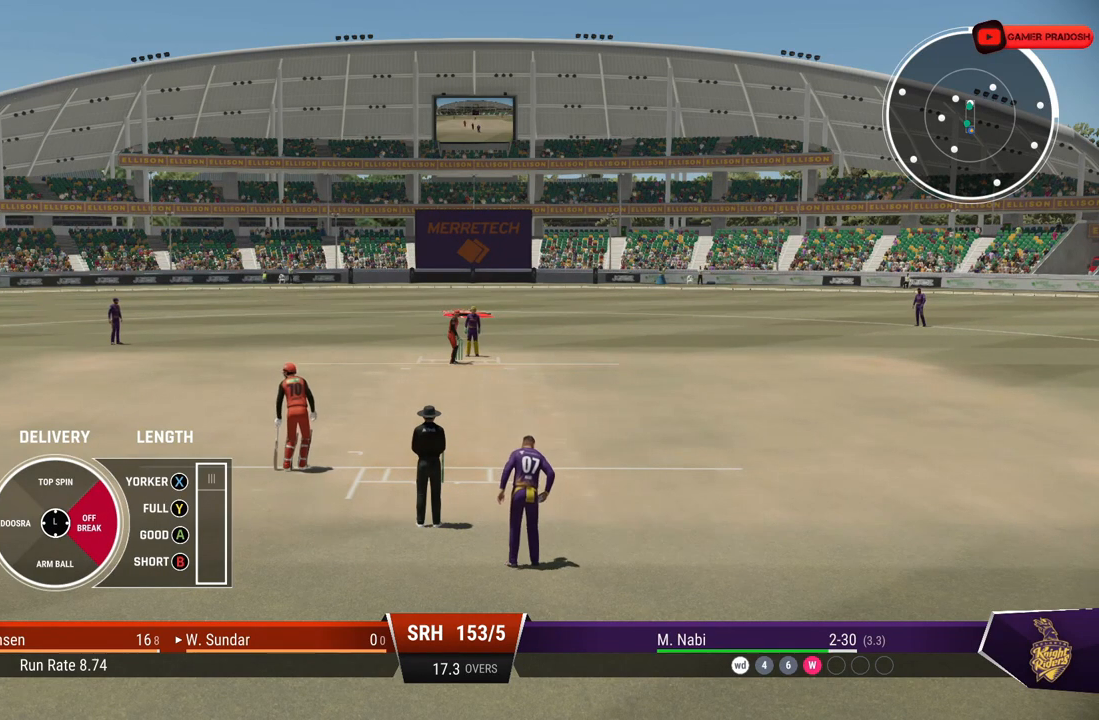
{"buttons": ["TRIANGLE"], "left_stick": "right", "right_stick": "center", "events": [[383, "TRIANGLE", "down"]]}
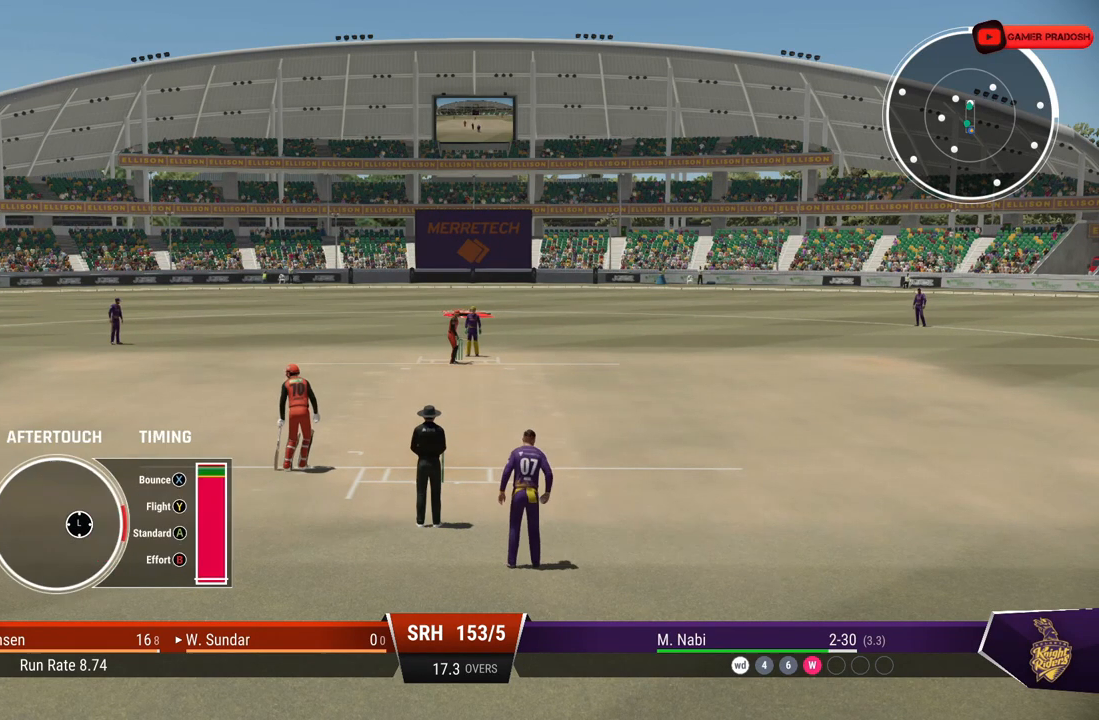
{"buttons": [], "left_stick": "up", "right_stick": "center", "events": [[17, "TRIANGLE", "up"], [433, "left_stick", "up"]]}
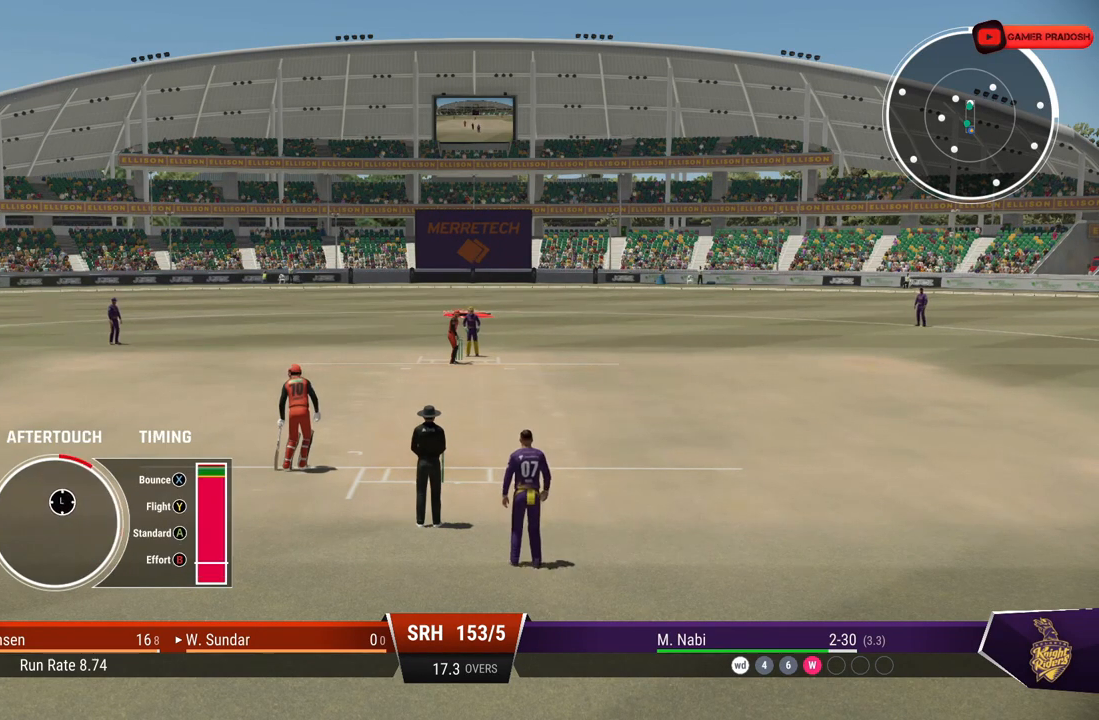
{"buttons": [], "left_stick": "up", "right_stick": "center", "events": []}
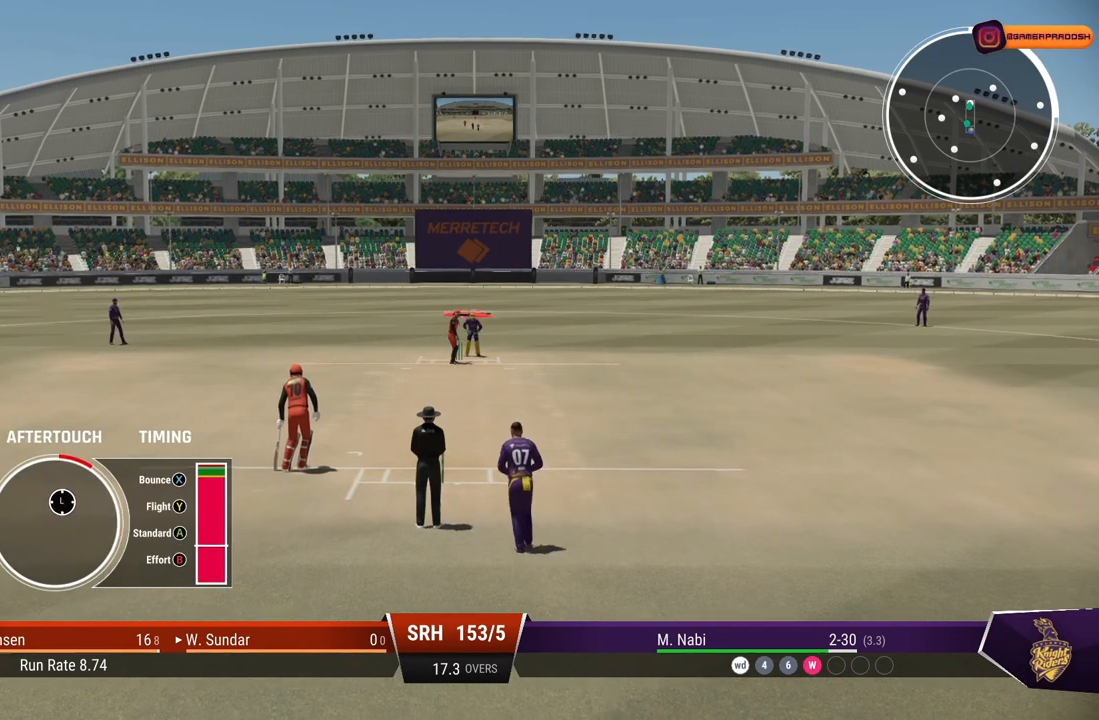
{"buttons": [], "left_stick": "down-right", "right_stick": "center", "events": [[267, "left_stick", "right"], [333, "left_stick", "down-right"]]}
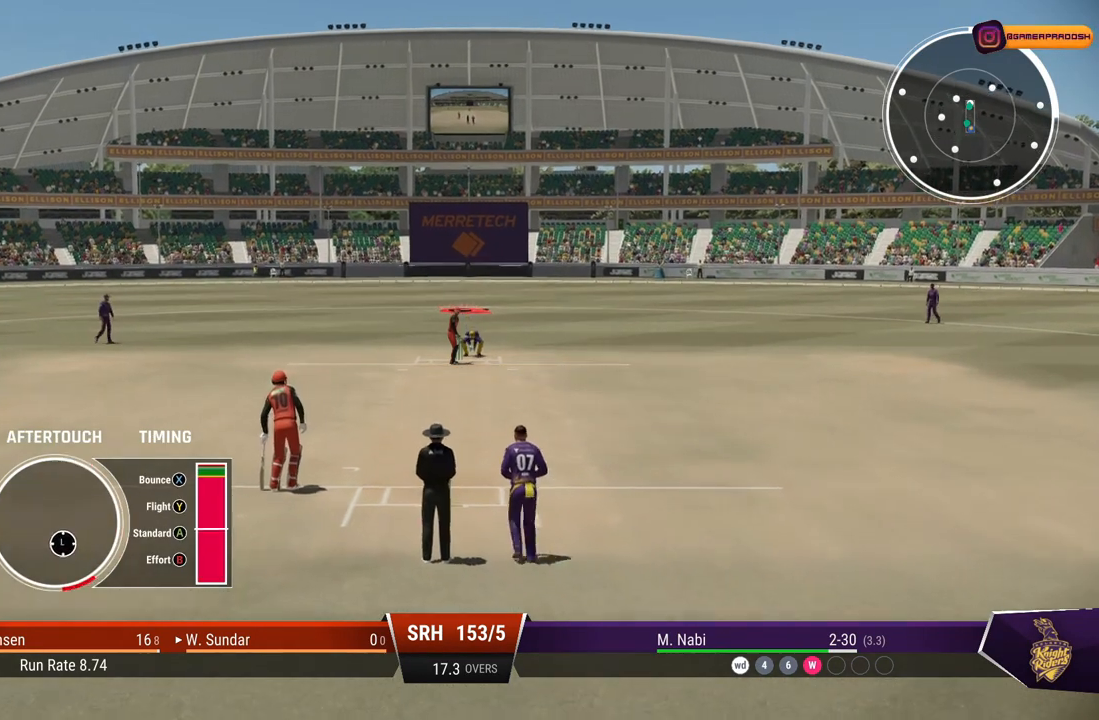
{"buttons": [], "left_stick": "down-right", "right_stick": "center", "events": []}
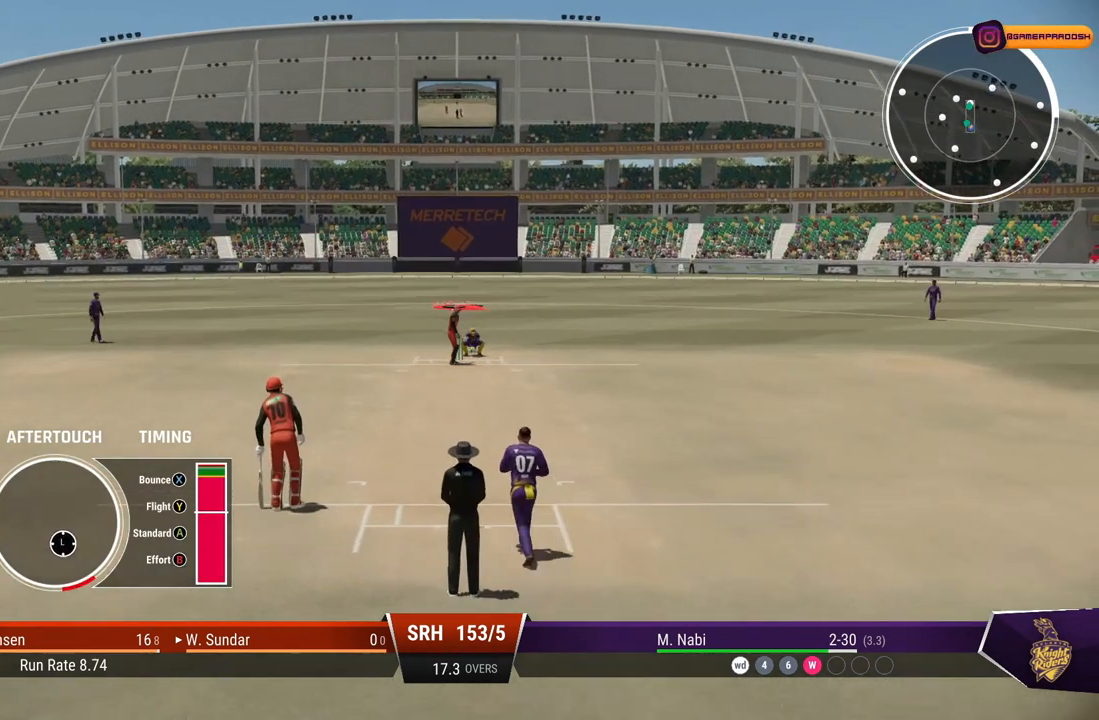
{"buttons": [], "left_stick": "up", "right_stick": "center", "events": [[417, "left_stick", "up"]]}
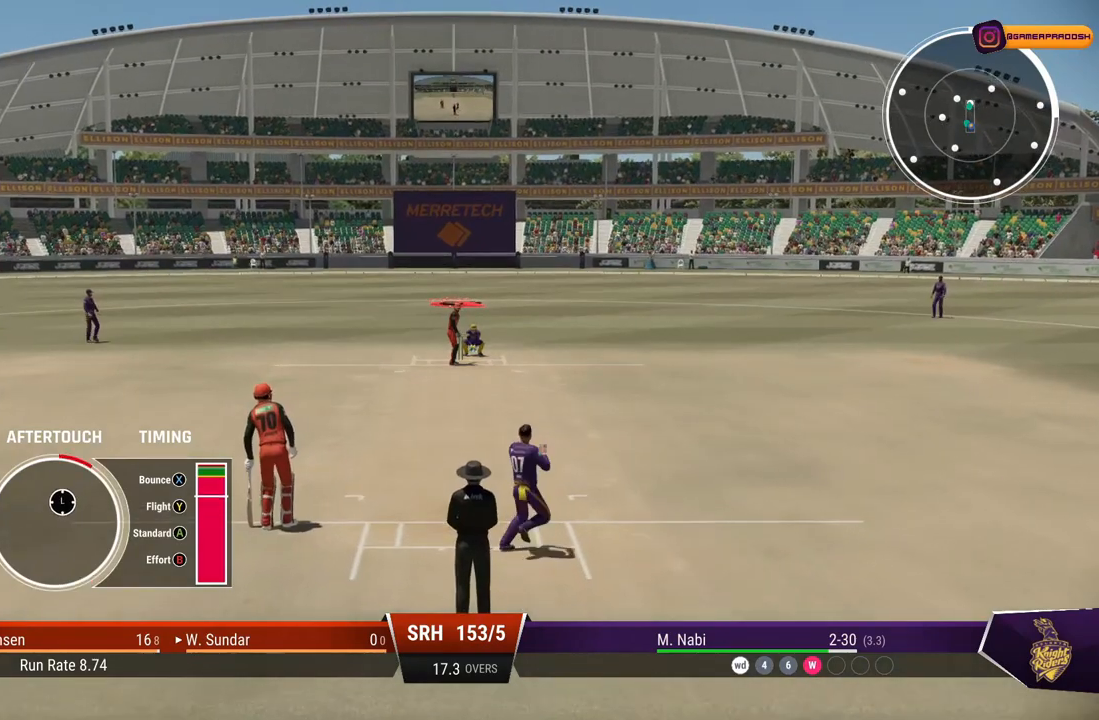
{"buttons": [], "left_stick": "up", "right_stick": "center", "events": []}
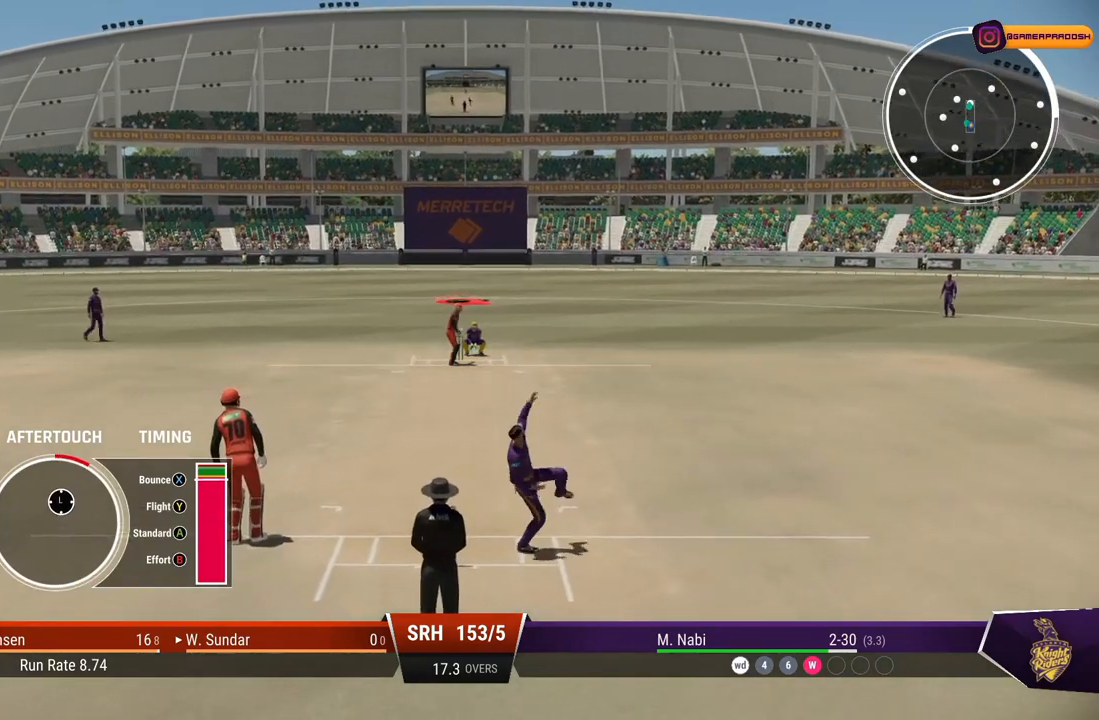
{"buttons": [], "left_stick": "up", "right_stick": "center", "events": [[333, "CROSS", "down"], [433, "CROSS", "up"]]}
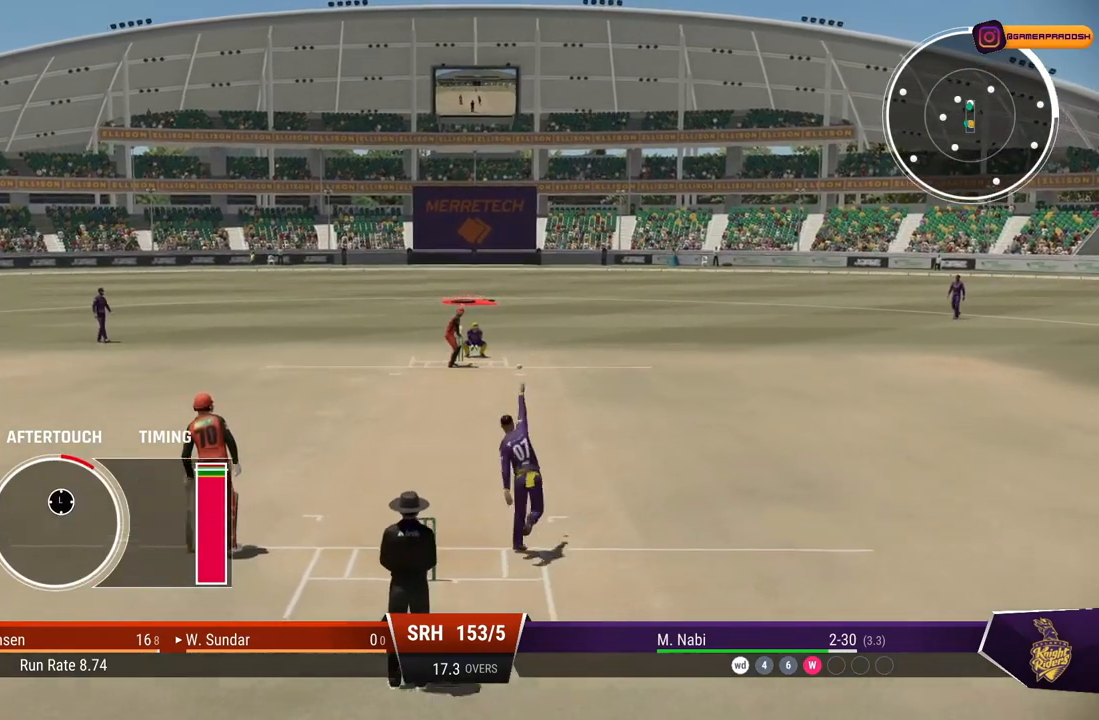
{"buttons": [], "left_stick": "up", "right_stick": "center", "events": []}
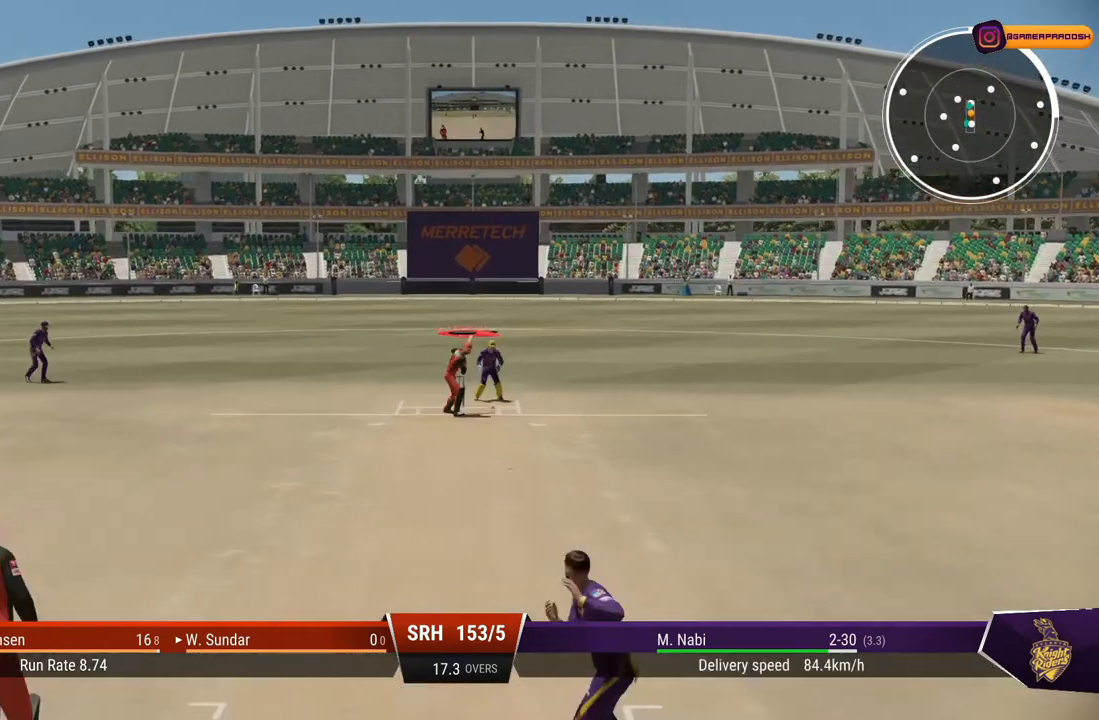
{"buttons": [], "left_stick": "up", "right_stick": "center", "events": []}
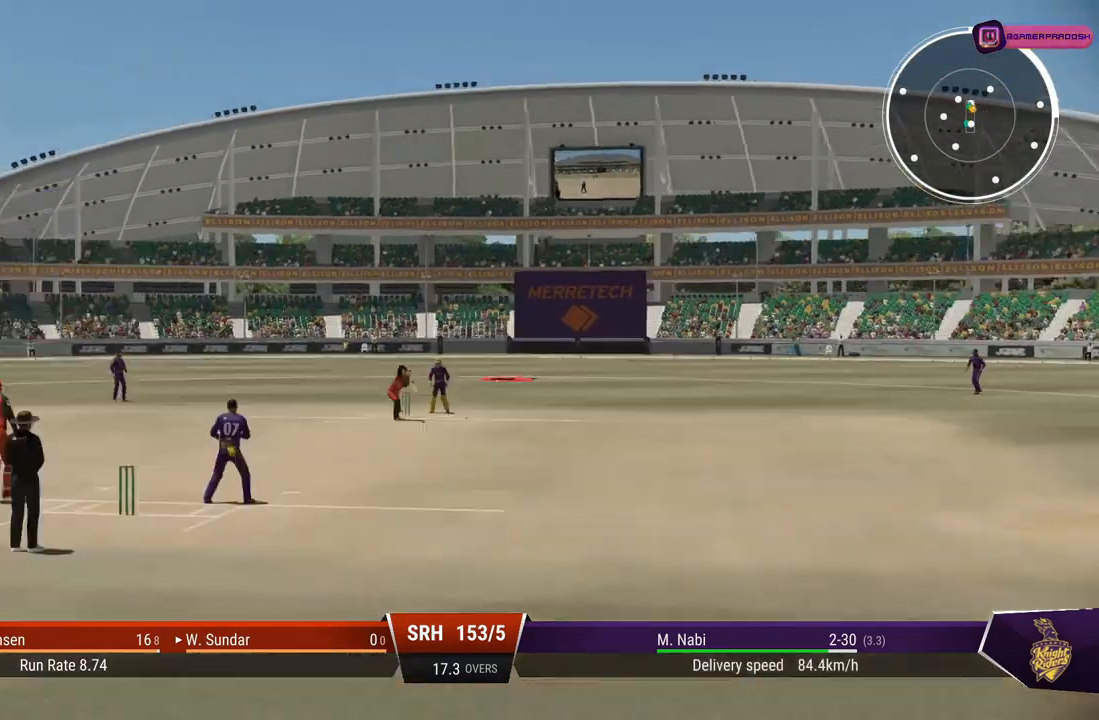
{"buttons": [], "left_stick": "center", "right_stick": "center", "events": [[183, "left_stick", "center"]]}